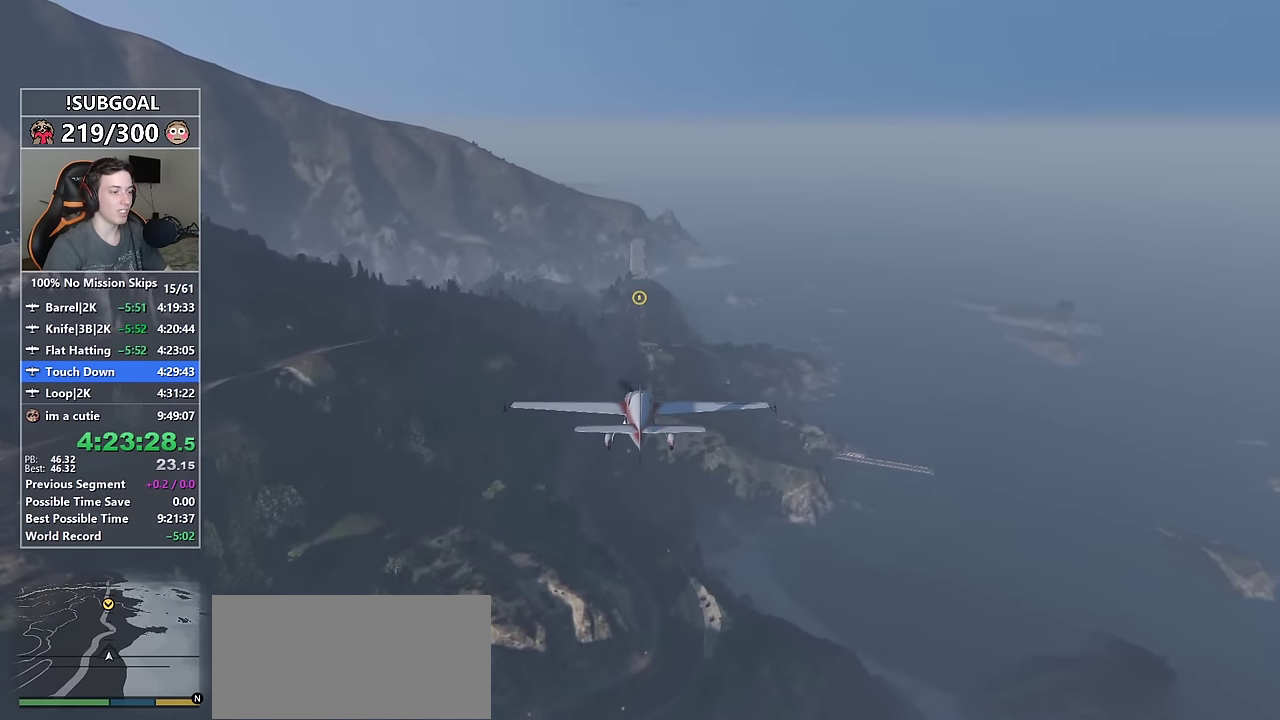
Gameplay with keyboard and mouse; each line is a JSON object with the keys and mouse buttons held at the frame after it. "events" lists presses ("down") and releases ("up") of "1", "2", "3", "4", "5", "6", "7", "8", "a", "c", "caps_lock", "ctrl", "d", "e", "escape", "f", "f1", "f2", "f3", "g", "num4", "num5", "num6", "p", "q", "r", "return", "s", "shift", "space", "tab", "v", "w", "mouse_left", "mouse_middle", "mouse_right", "mouse_mb4", "mouse_mb5", "mouse_wheel_up" and "mouse_wheel_down" between this image and that frame as [ms after this image, input, new state], when the widget could be followed in between. "mouse_left", "mouse_middle", "mouse_right", "mouse_mb4", "mouse_mb5", "mouse_wheel_up", "mouse_wheel_down" = the "left", "middle", "right", "mb4", "mb5", "wheel_up", "wheel_down" buttons of the "mouse" list. No other keys are recorded. Not read: mouse_move.
{"keys": ["w"], "mouse": [], "events": [[33, "8", "up"], [266, "num5", "down"], [316, "num5", "up"]]}
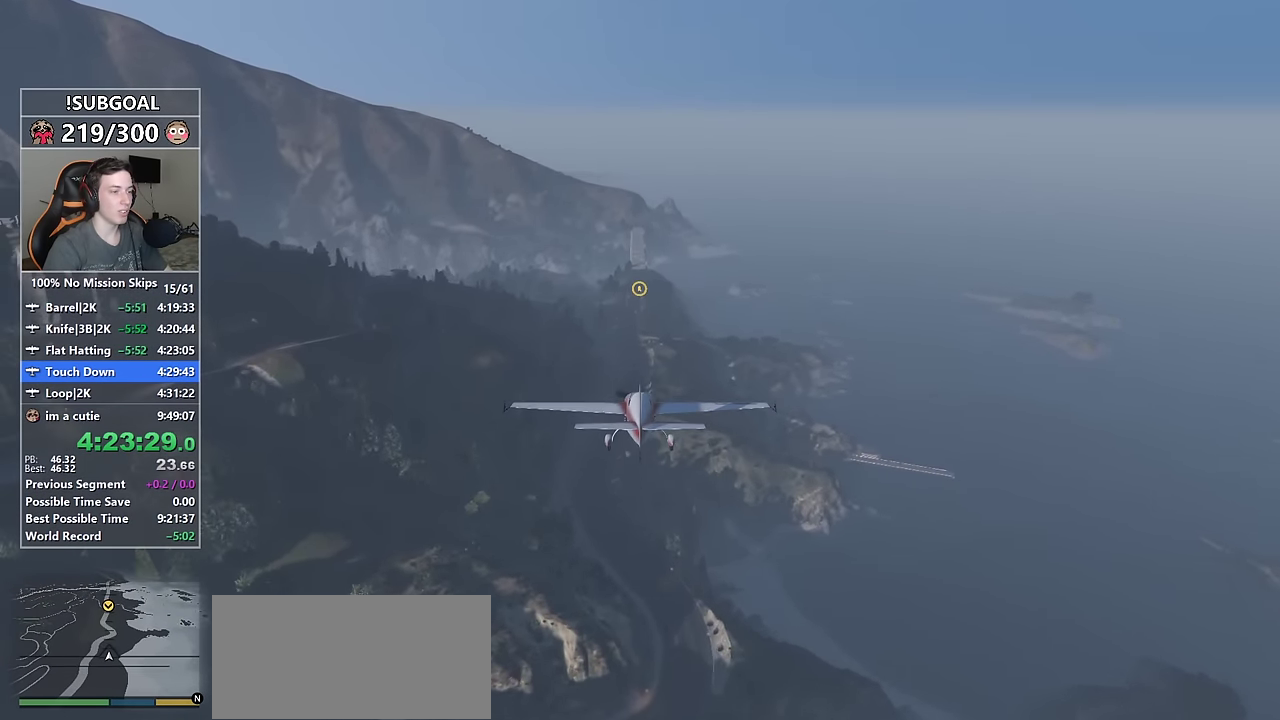
{"keys": ["w"], "mouse": [], "events": []}
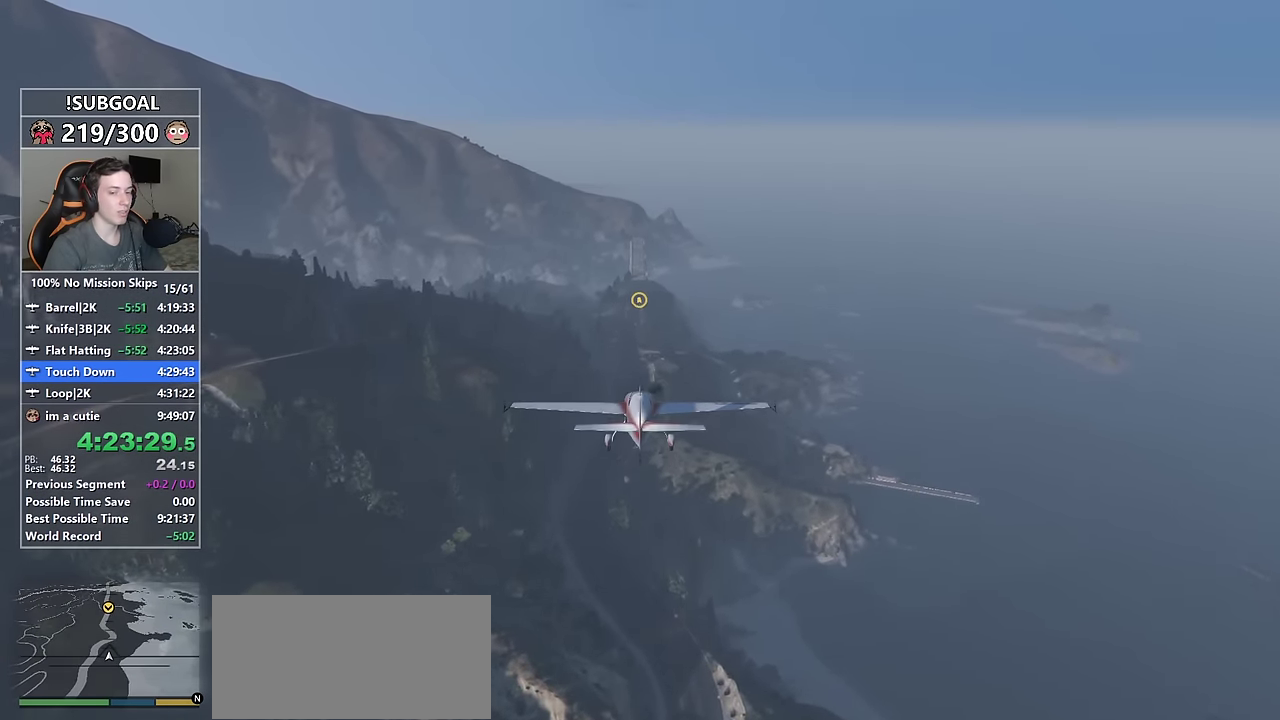
{"keys": ["w"], "mouse": [], "events": []}
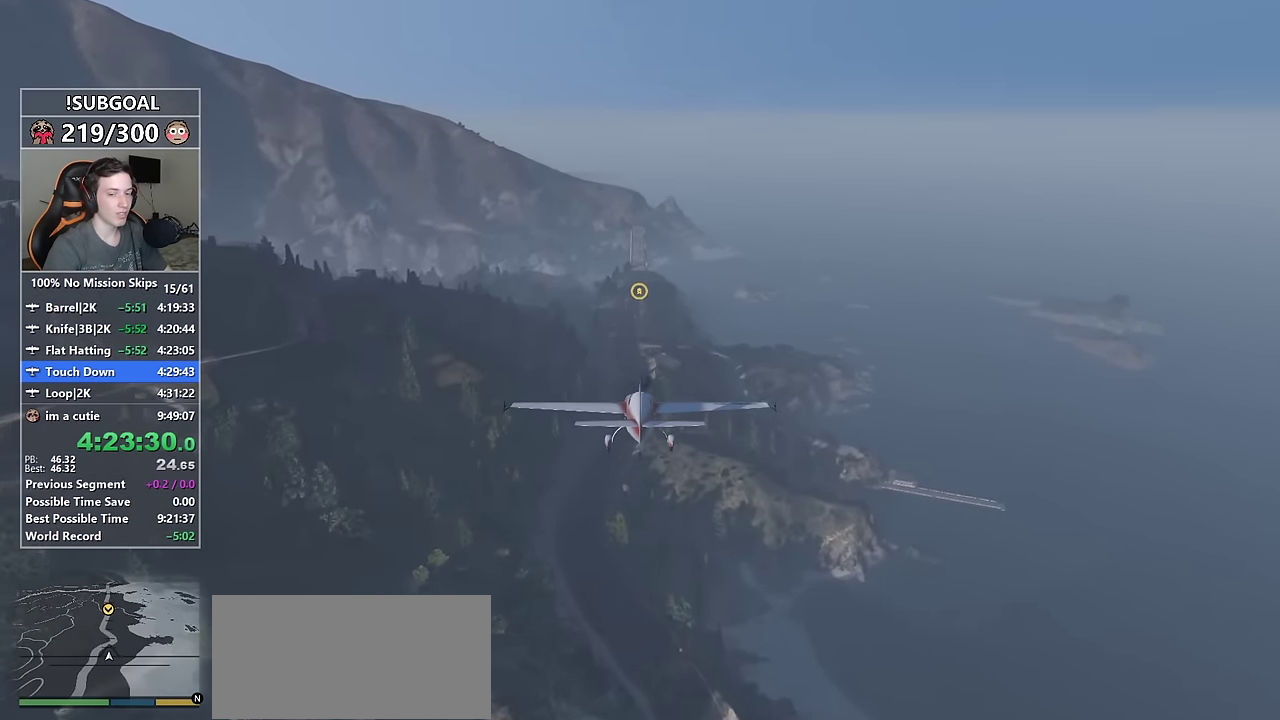
{"keys": ["w"], "mouse": [], "events": []}
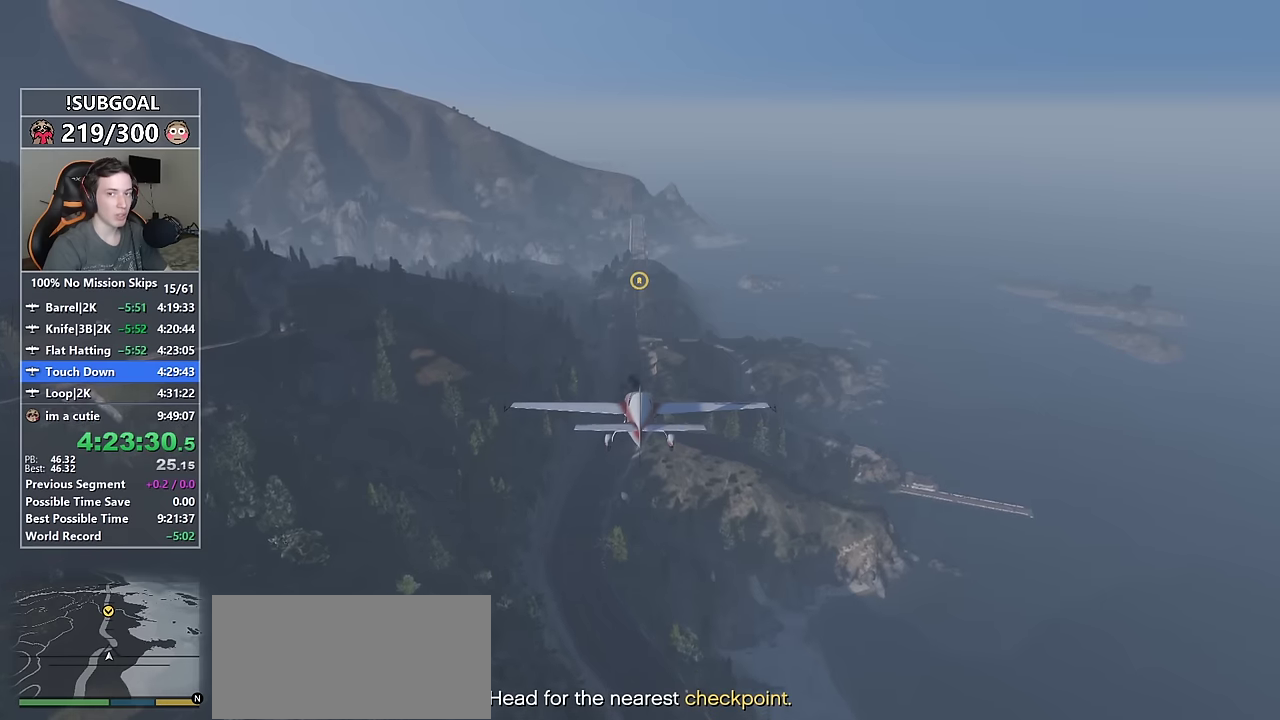
{"keys": ["w"], "mouse": [], "events": []}
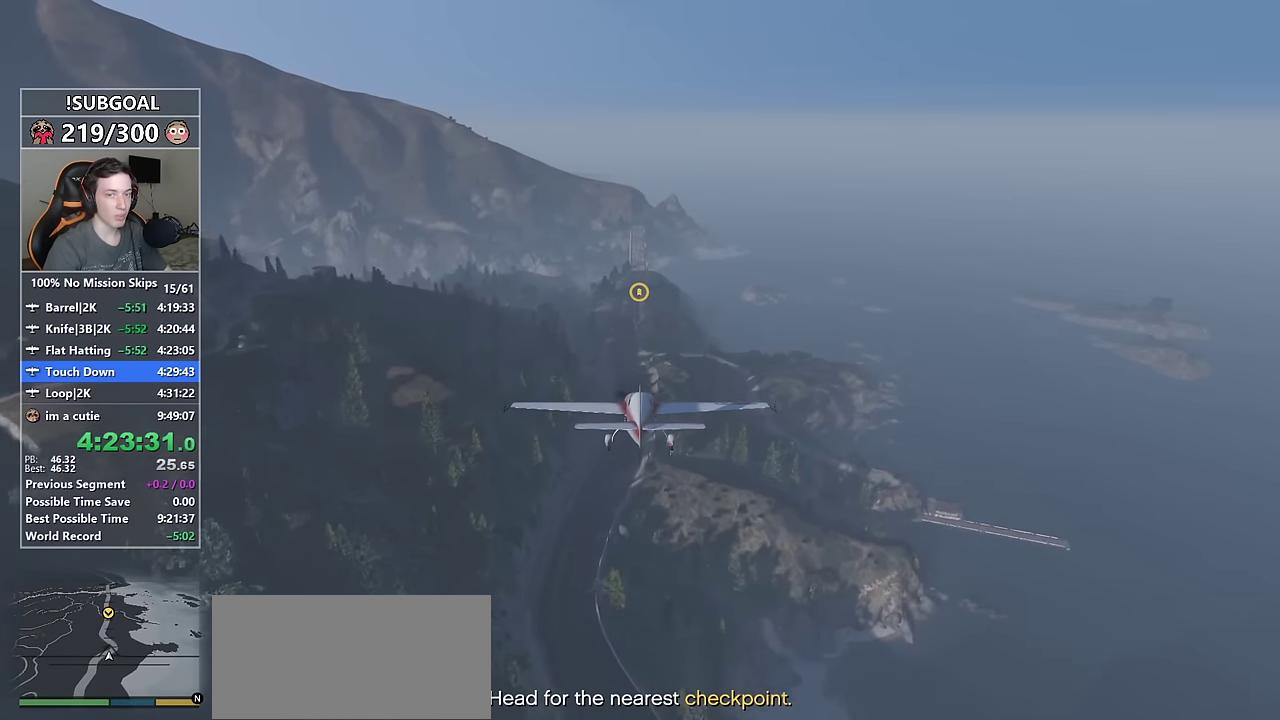
{"keys": ["w"], "mouse": [], "events": []}
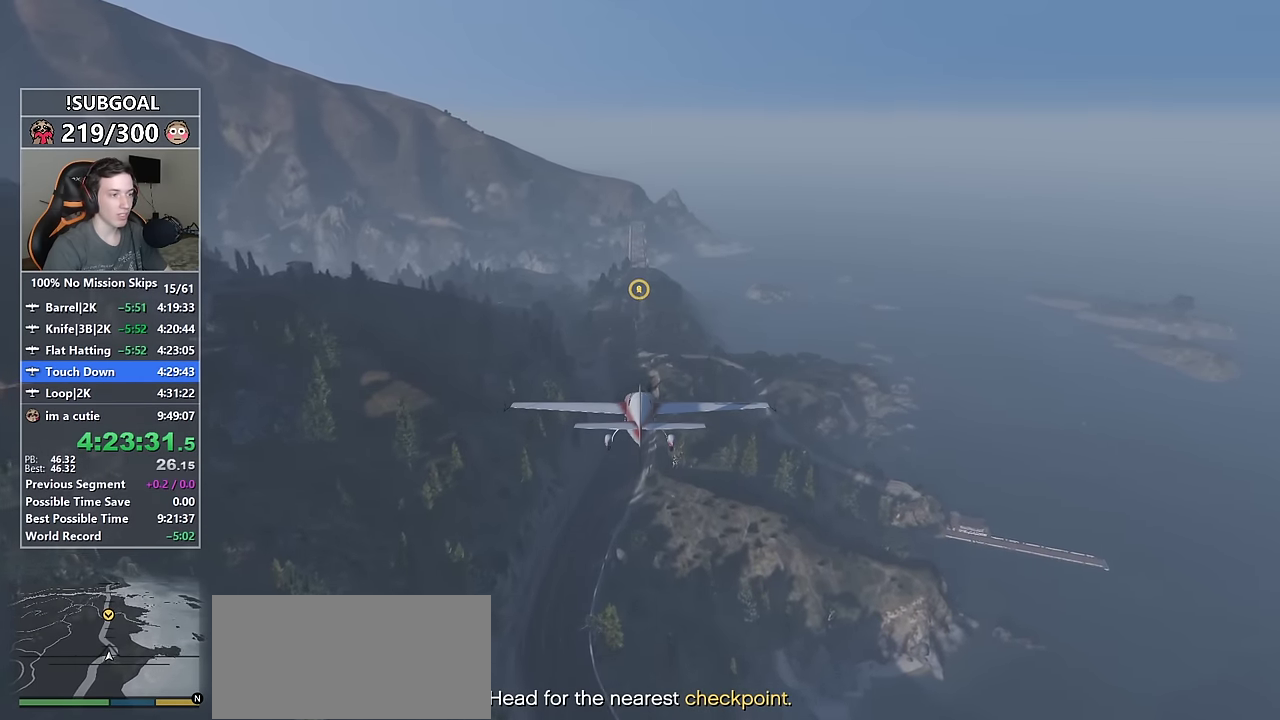
{"keys": ["w"], "mouse": [], "events": []}
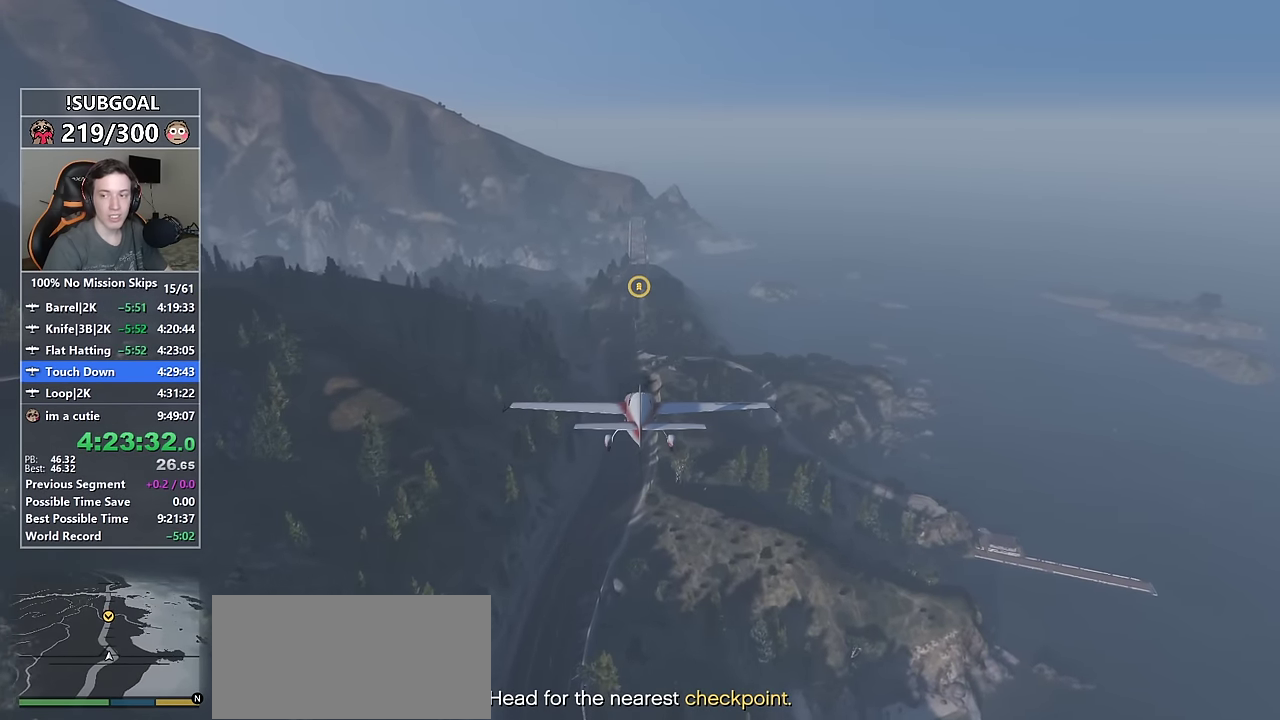
{"keys": ["w"], "mouse": [], "events": []}
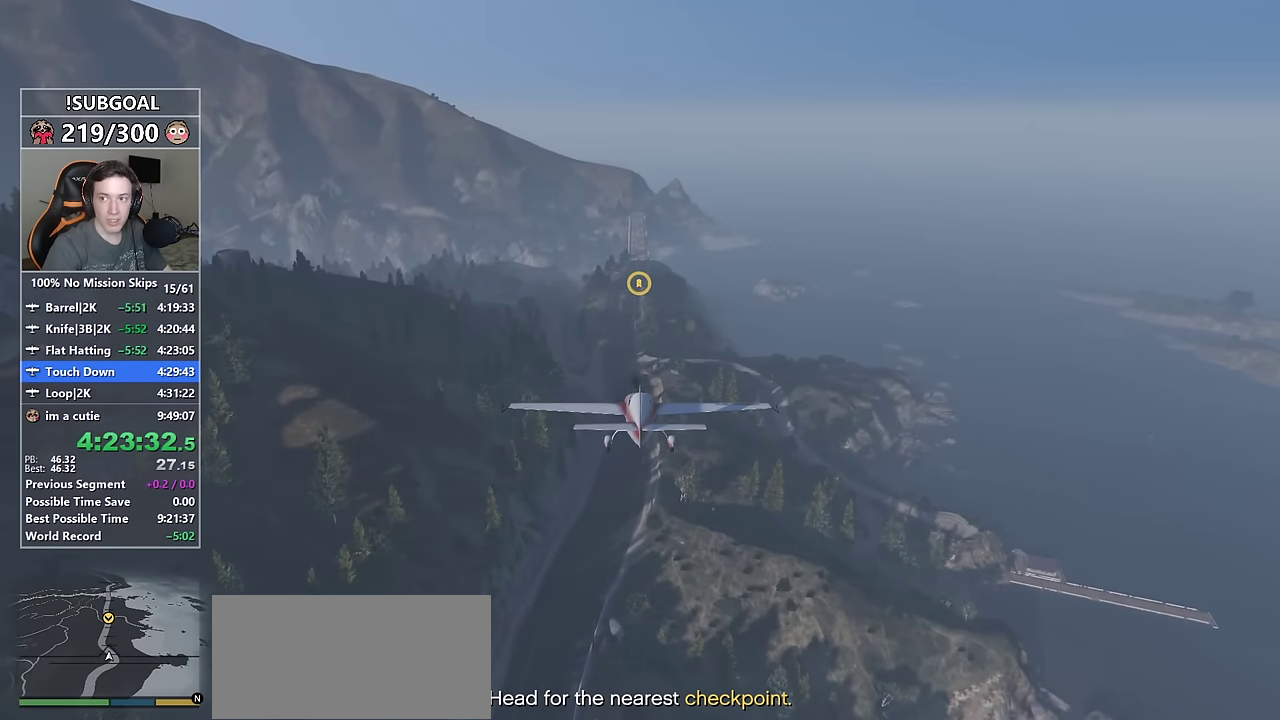
{"keys": ["w"], "mouse": [], "events": []}
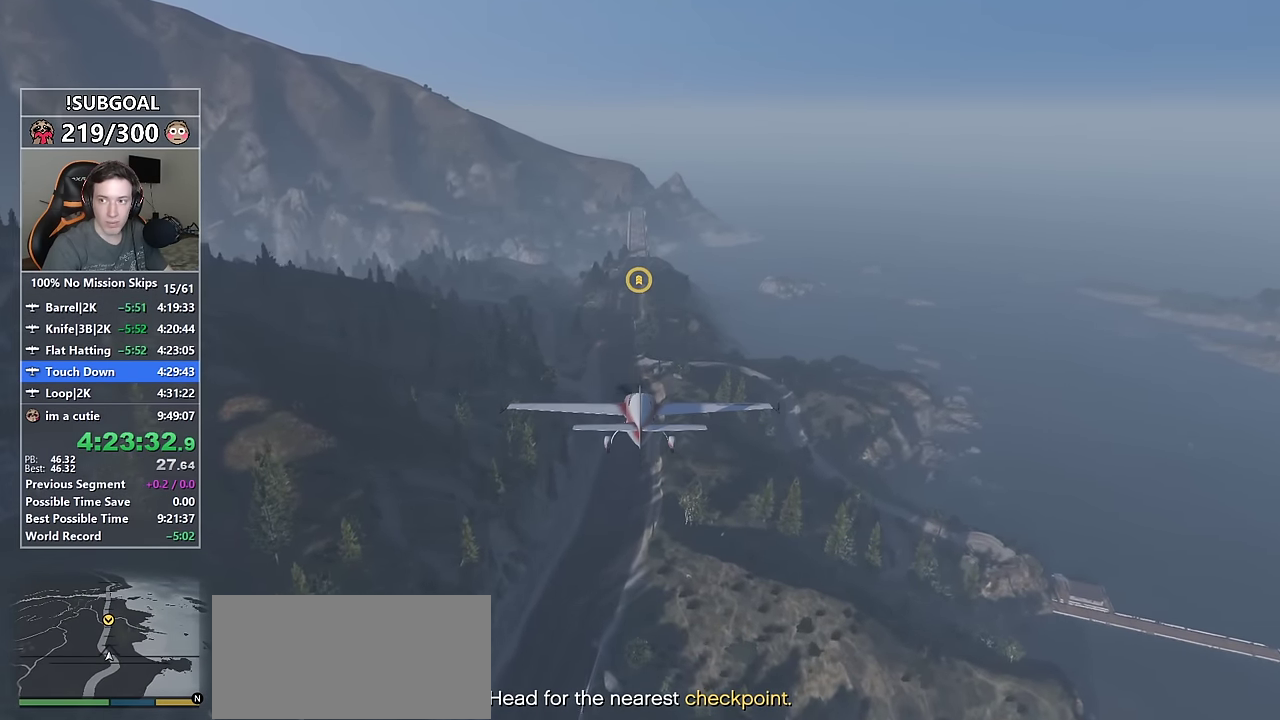
{"keys": ["w"], "mouse": [], "events": []}
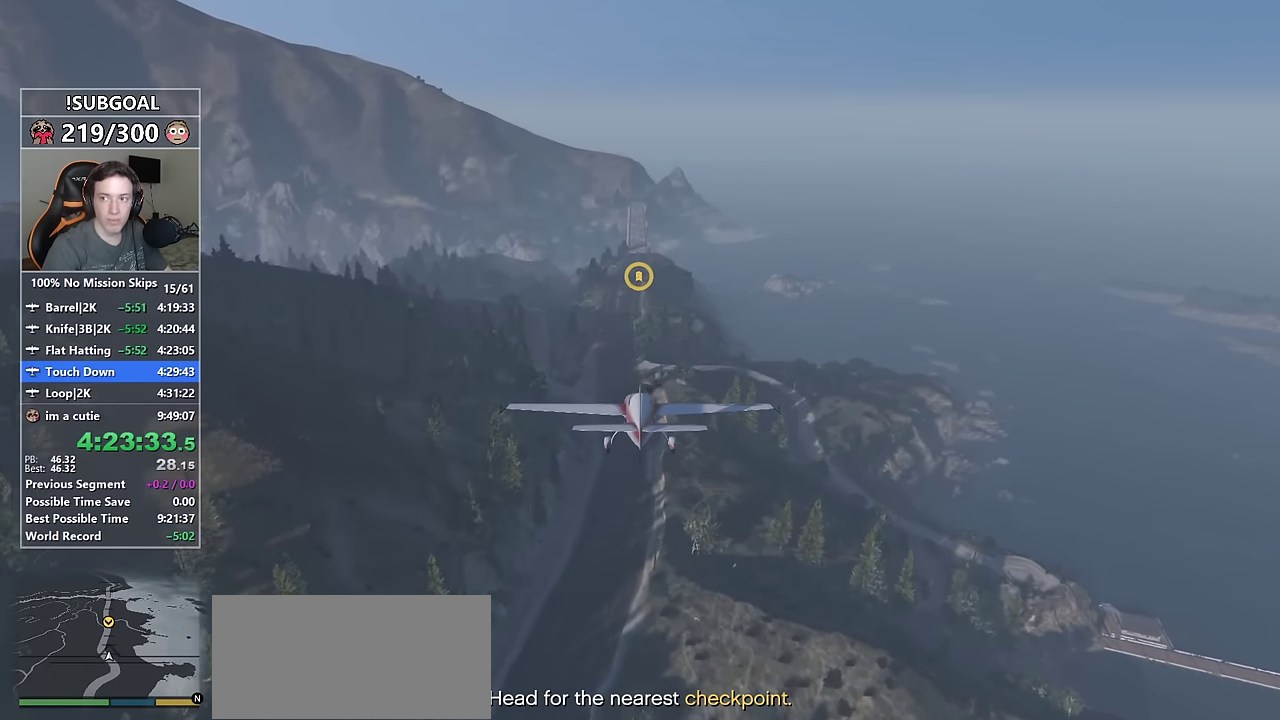
{"keys": ["w"], "mouse": [], "events": []}
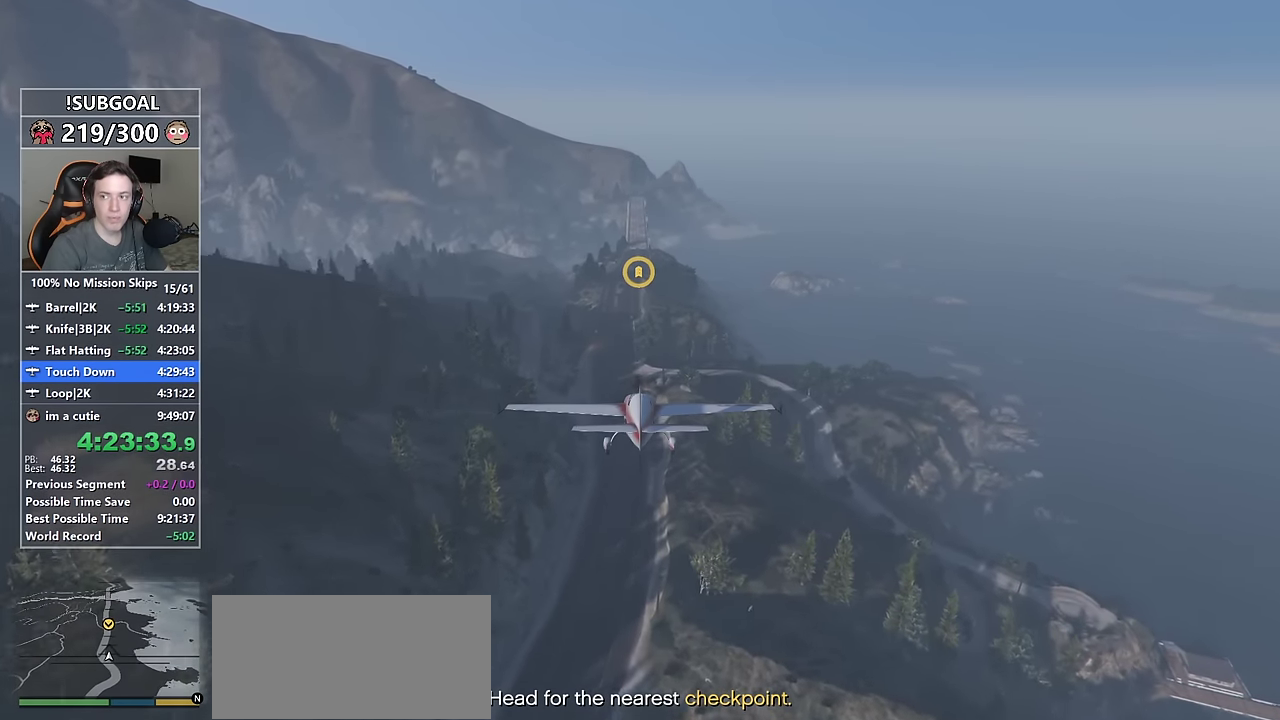
{"keys": ["w"], "mouse": [], "events": []}
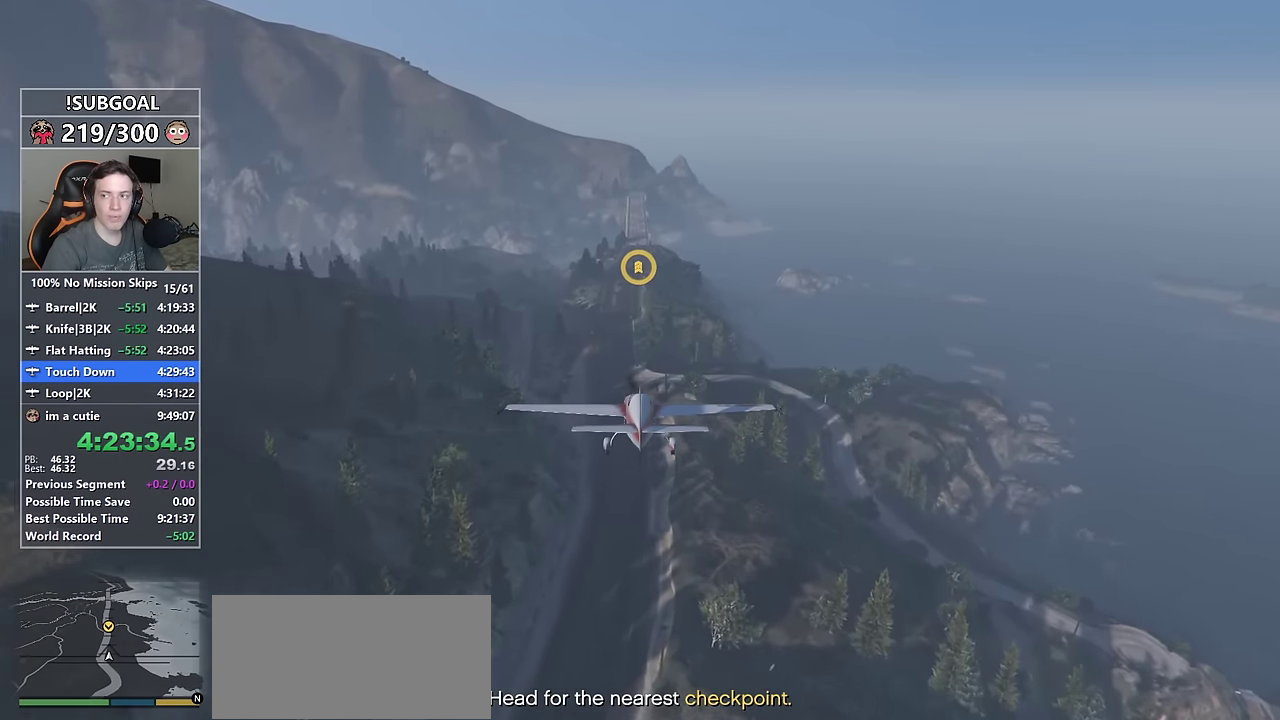
{"keys": ["w"], "mouse": [], "events": [[316, "num5", "down"], [366, "num5", "up"]]}
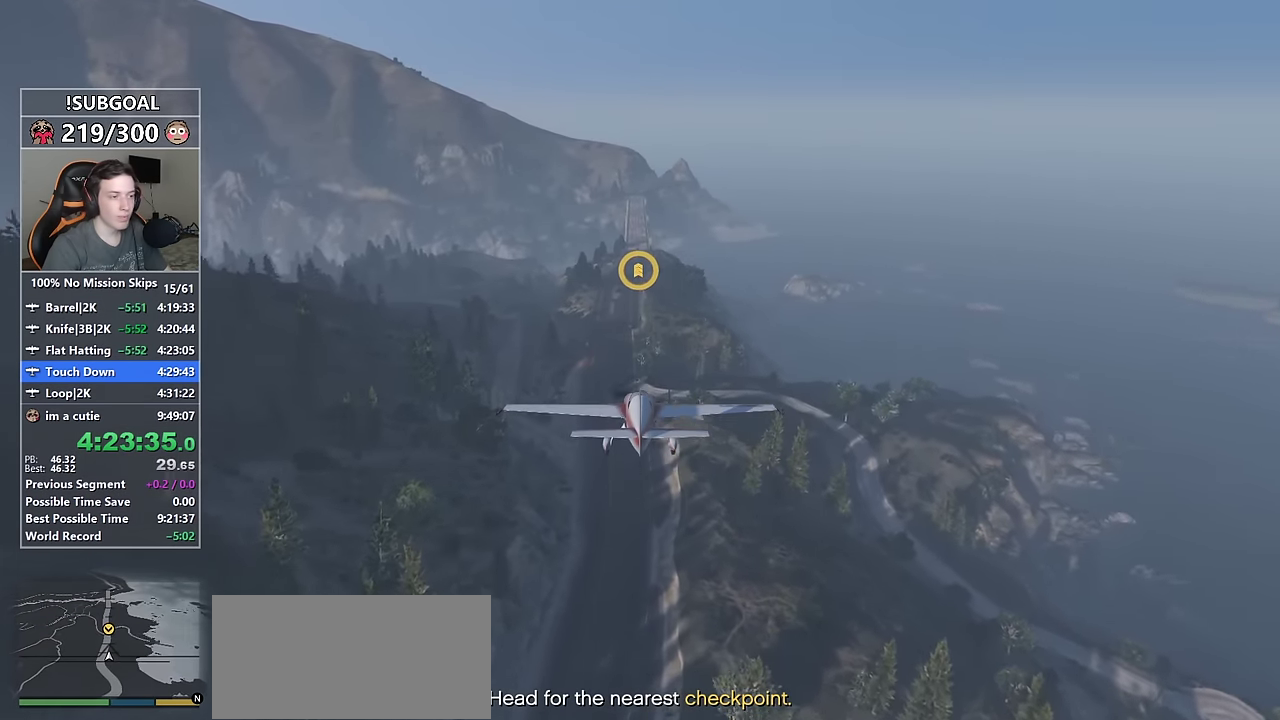
{"keys": ["w"], "mouse": [], "events": []}
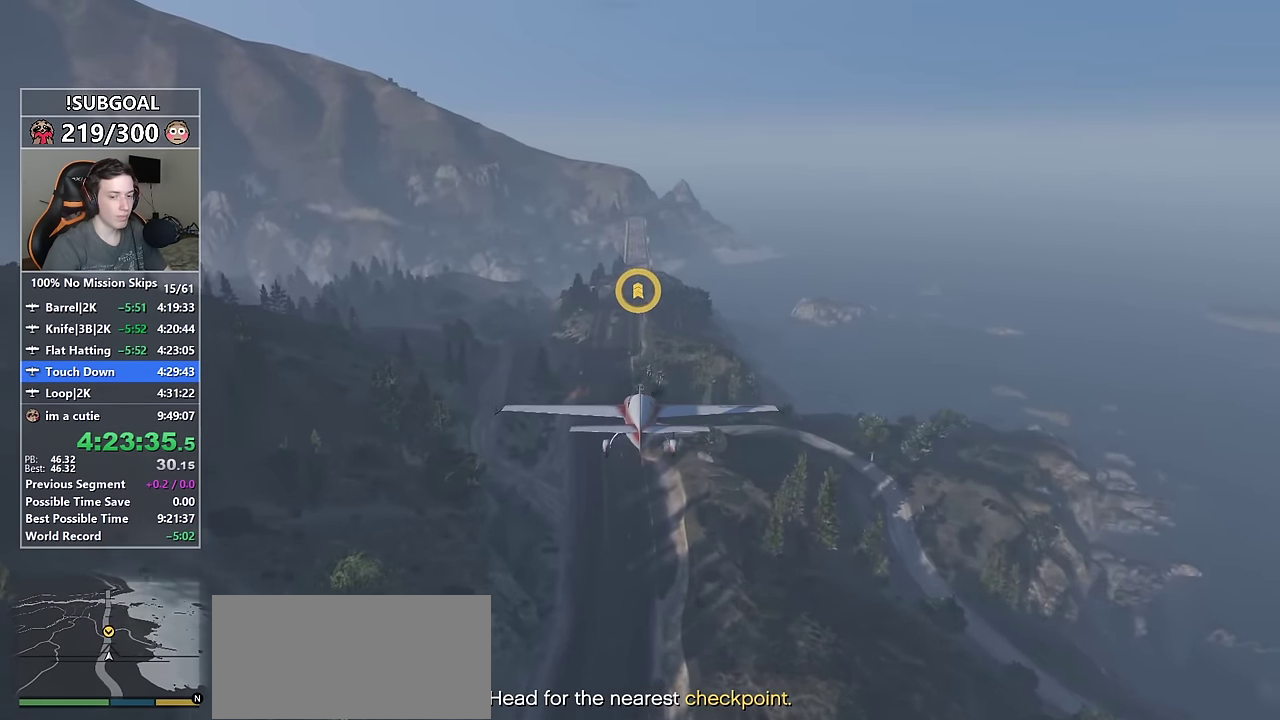
{"keys": ["w"], "mouse": [], "events": [[166, "num5", "down"], [200, "num5", "up"]]}
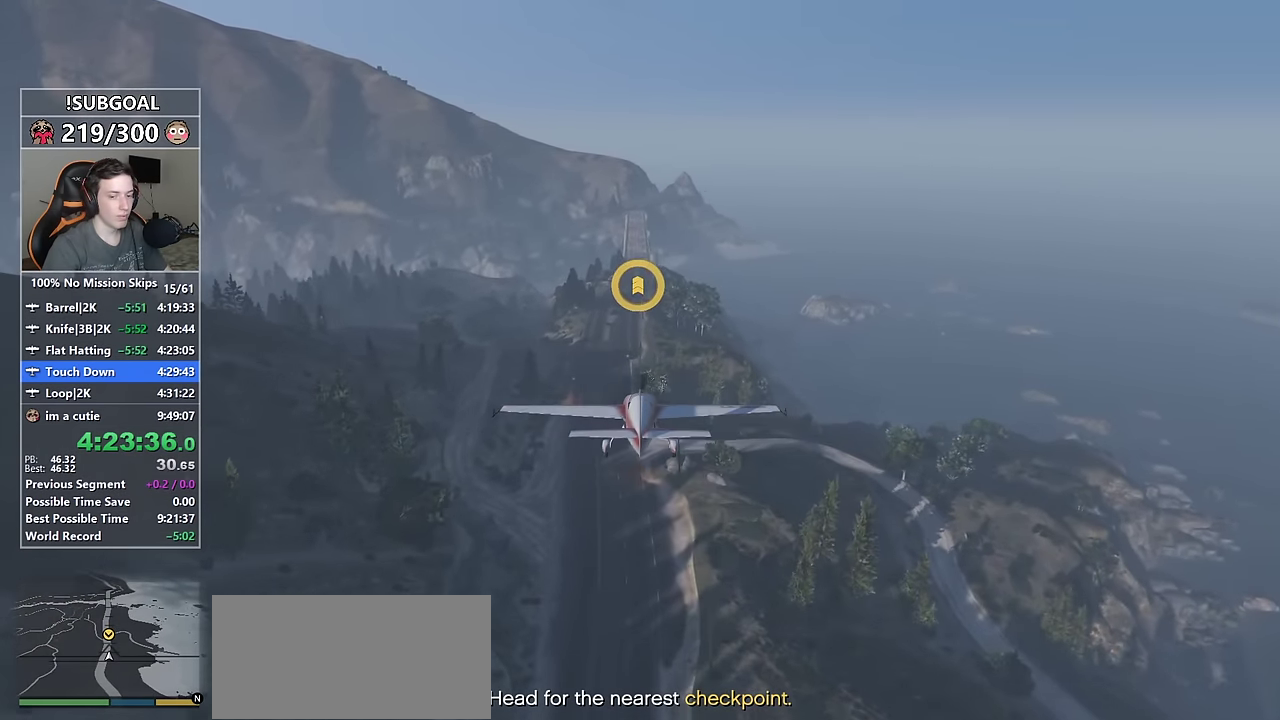
{"keys": ["w"], "mouse": [], "events": [[216, "8", "down"], [266, "8", "up"]]}
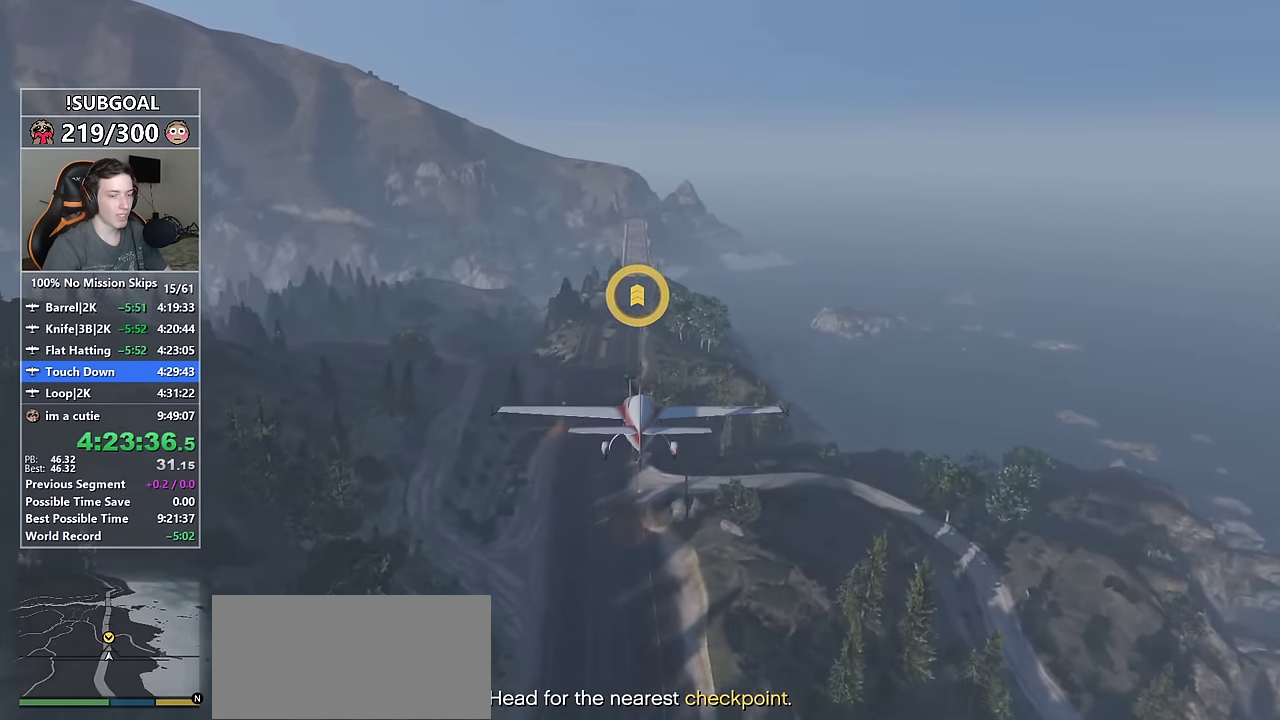
{"keys": ["w"], "mouse": [], "events": [[50, "num5", "down"], [150, "num5", "up"]]}
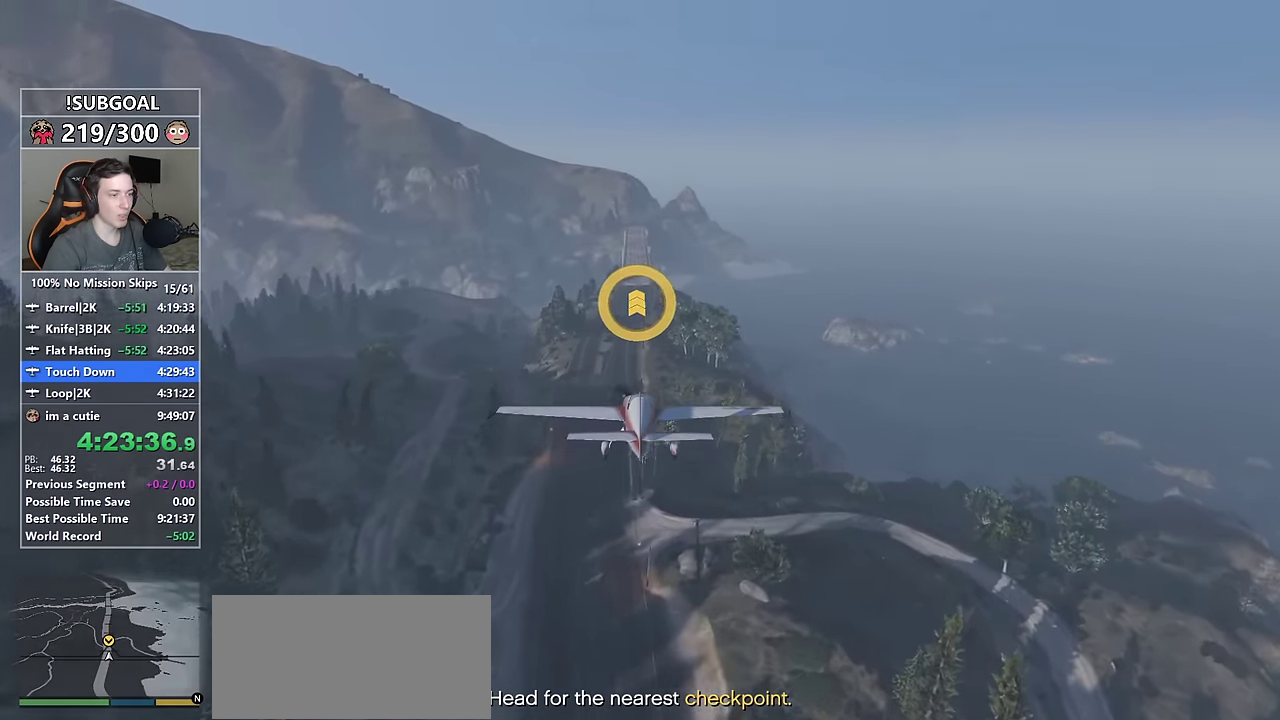
{"keys": ["w"], "mouse": [], "events": [[350, "8", "down"], [400, "8", "up"]]}
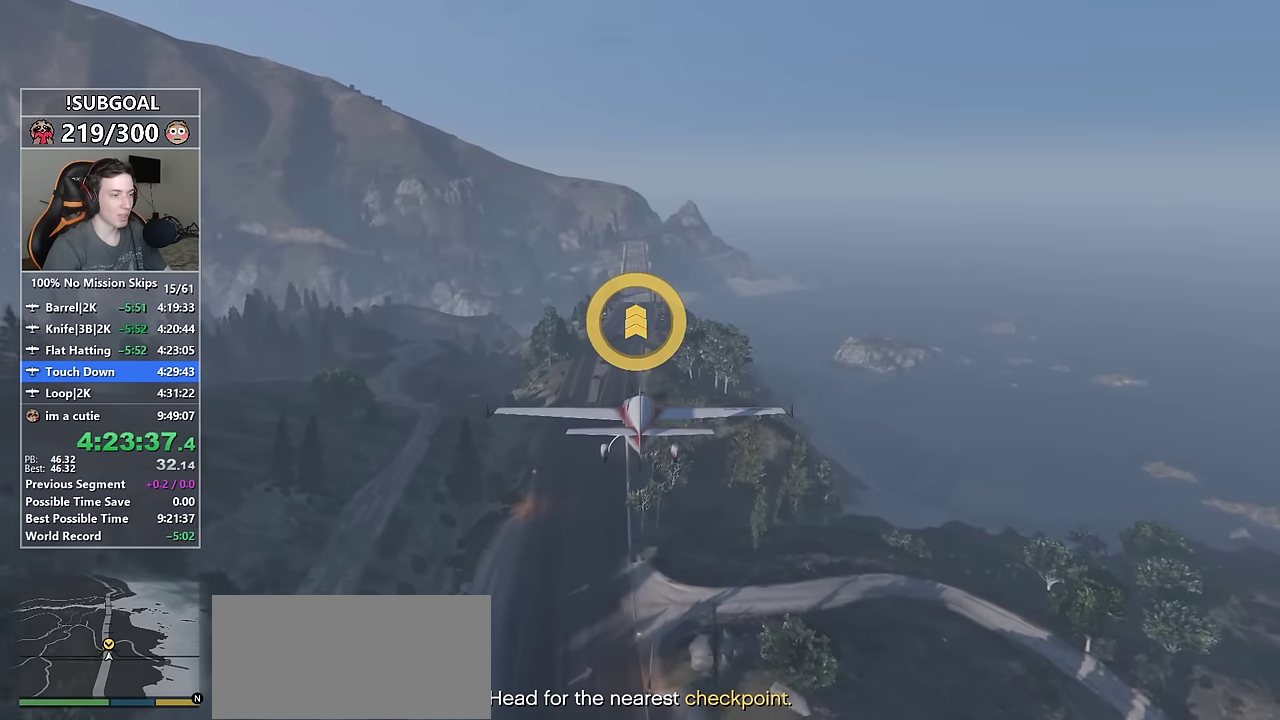
{"keys": ["w"], "mouse": [], "events": [[83, "num5", "down"], [133, "num5", "up"]]}
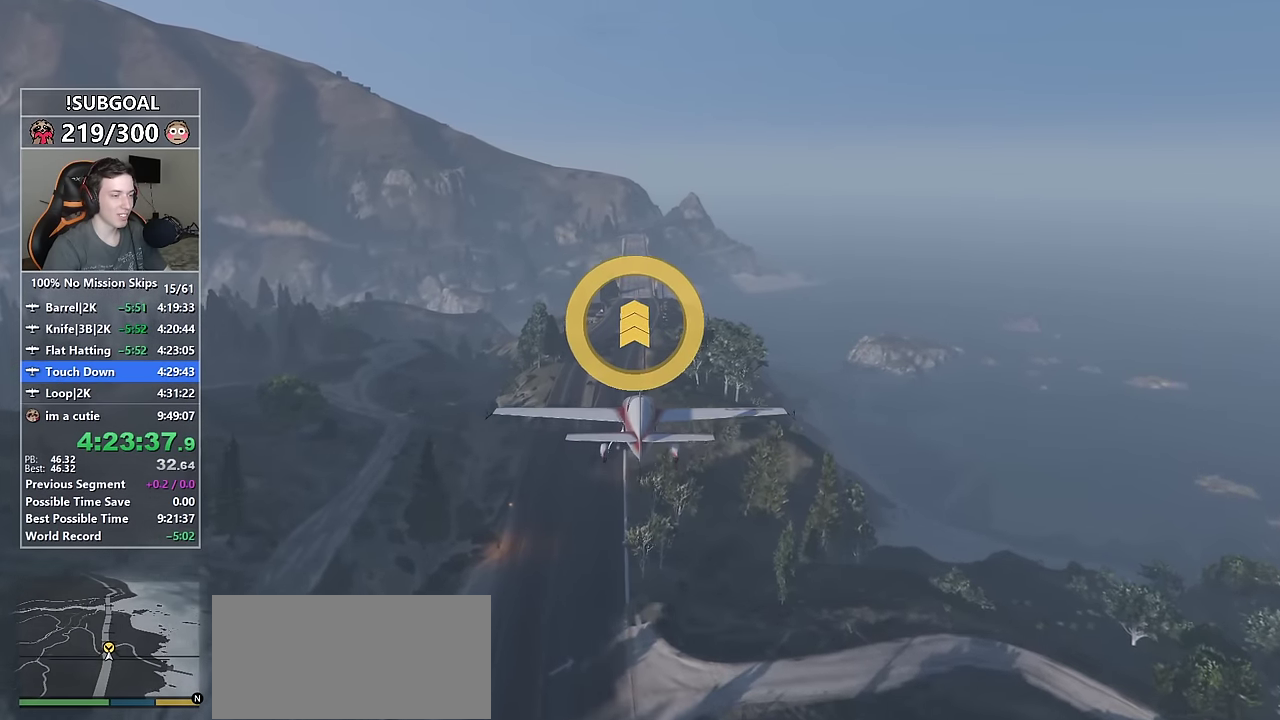
{"keys": ["w"], "mouse": [], "events": [[333, "8", "down"], [383, "8", "up"]]}
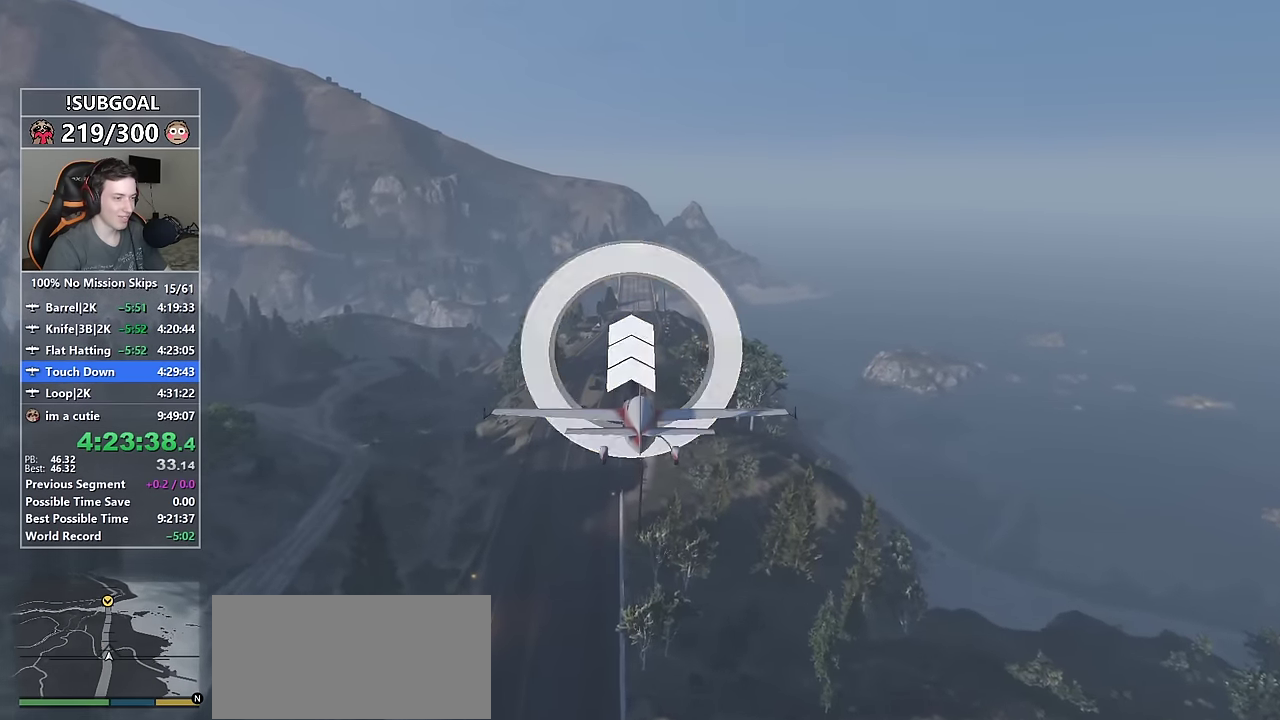
{"keys": ["num4", "w"], "mouse": [], "events": [[250, "num5", "down"], [300, "num5", "up"], [433, "num4", "down"]]}
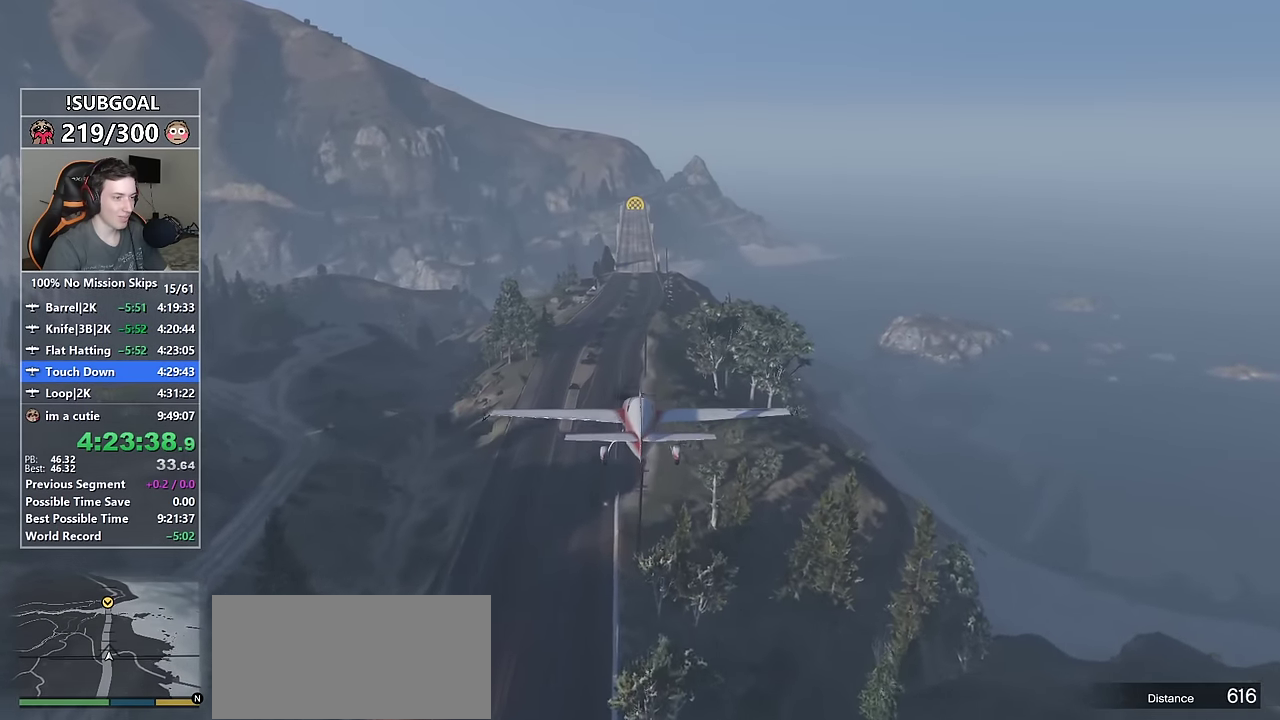
{"keys": ["w"], "mouse": [], "events": [[33, "num4", "up"]]}
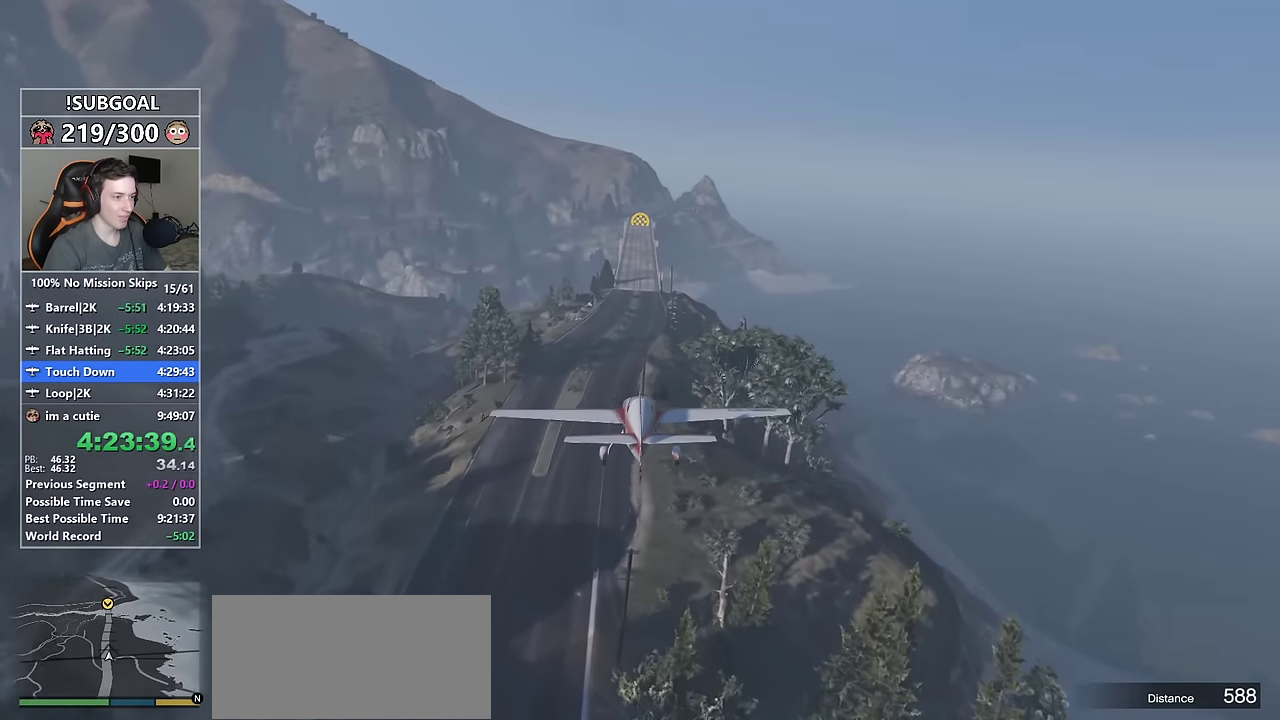
{"keys": ["w"], "mouse": [], "events": []}
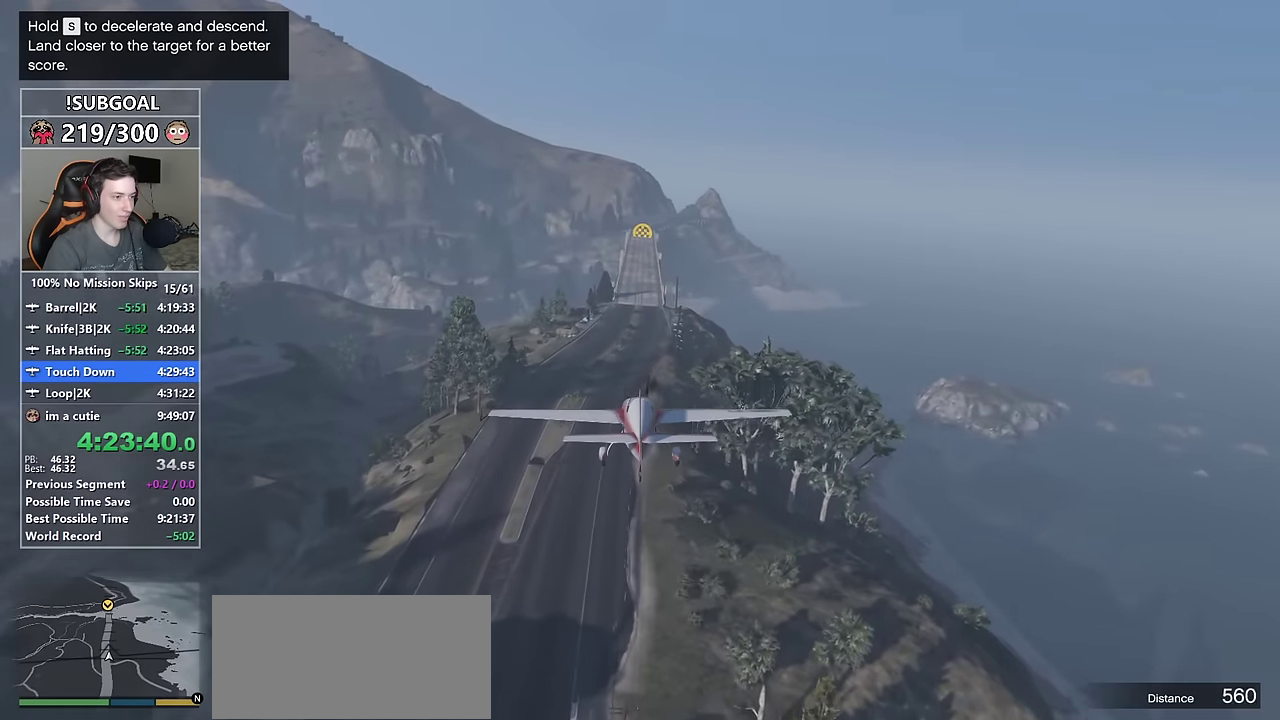
{"keys": ["w"], "mouse": [], "events": []}
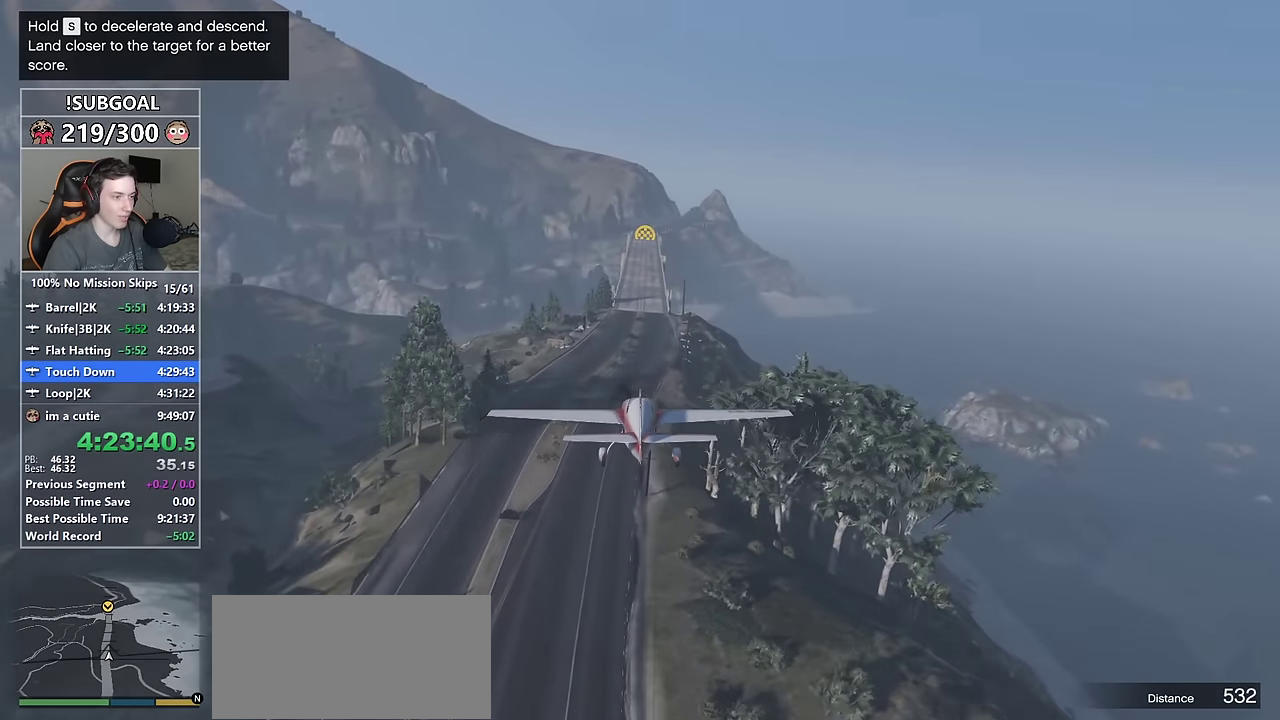
{"keys": ["num4", "w"], "mouse": [], "events": [[133, "d", "down"], [133, "num6", "down"], [183, "d", "up"], [183, "num6", "up"], [450, "num4", "down"]]}